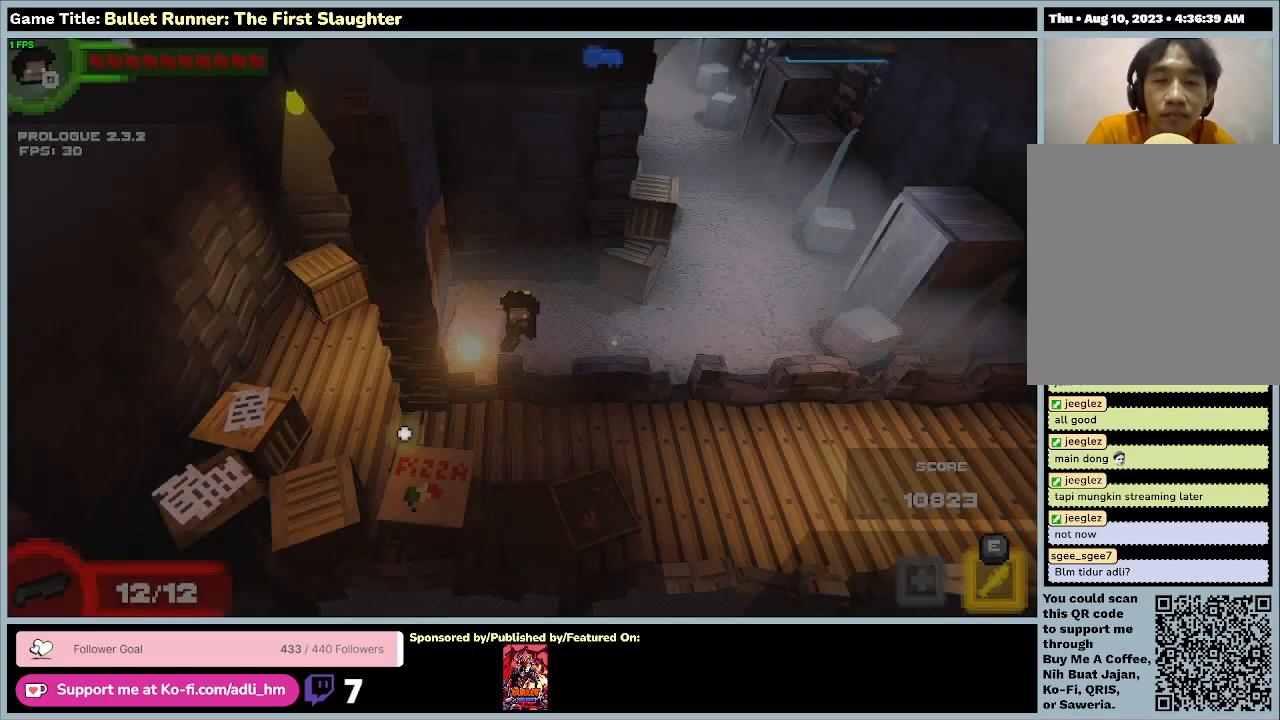
Gameplay with keyboard; each line is a JSON object with the keys held at the frame after it. "events" lists presses ("down") and releases ("up") of "0", "1", "2", "3", "4", "5", "6", "7", "8", "9", "a", "alt", "b", "c", "caps_lock", "ctrl", "d", "down", "e", "escape", "f", "f1", "f2", "f3", "f4", "f5", "f6", "f7", "f8", "g", "h", "i", "j", "k", "l", "left", "m", "n", "o", "p", "q", "r", "return", "right", "s", "shift", "space", "t", "tab", "tilde", "u", "up", "v", "w", "x", "y" and "z" between this image and that frame as [ms after this image, input, new state], when the widget could be followed in between. No other keys are recorded. Mouse input is not recorded.
{"keys": ["d"], "events": [[500, "d", "down"]]}
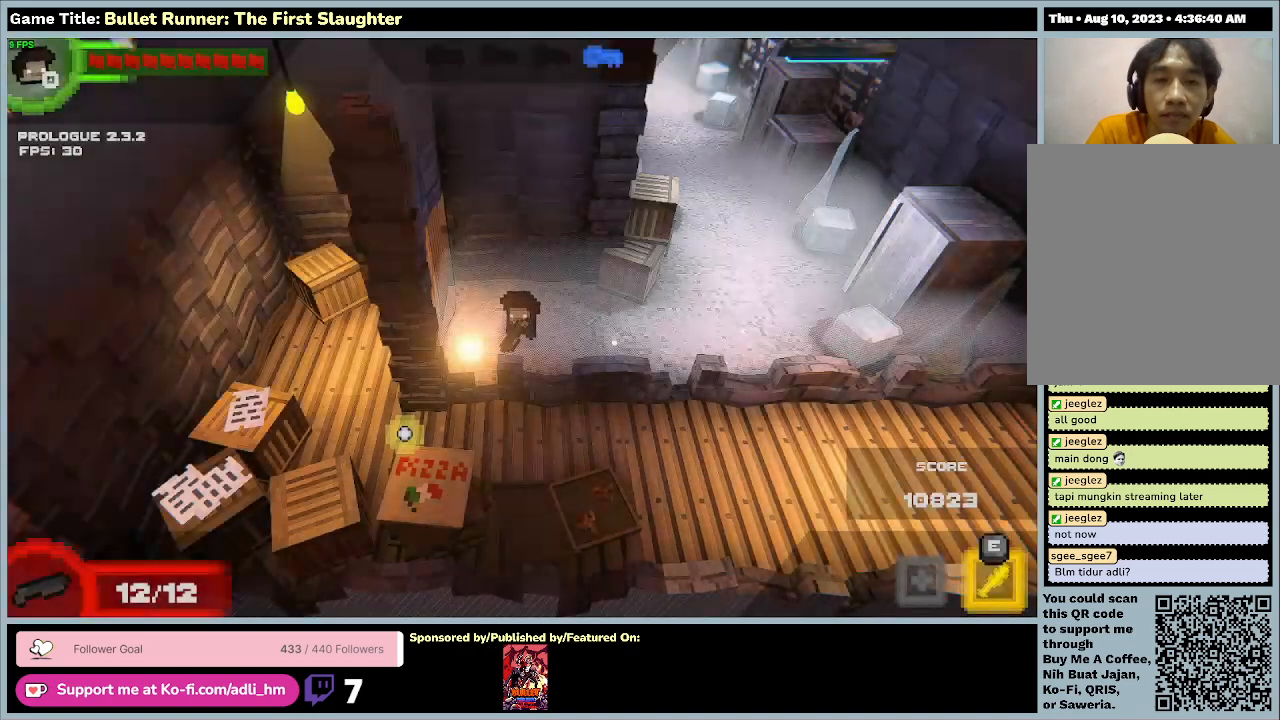
{"keys": ["d", "w"], "events": [[400, "w", "down"]]}
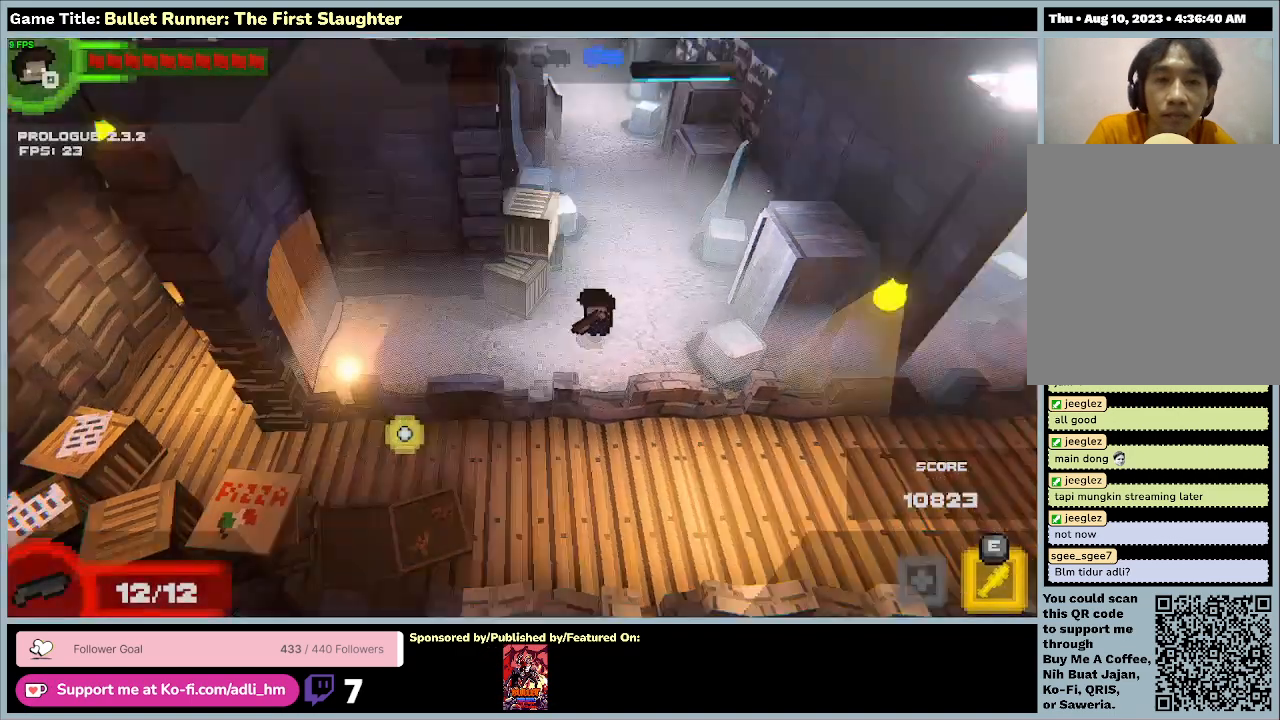
{"keys": ["w"], "events": [[467, "d", "up"]]}
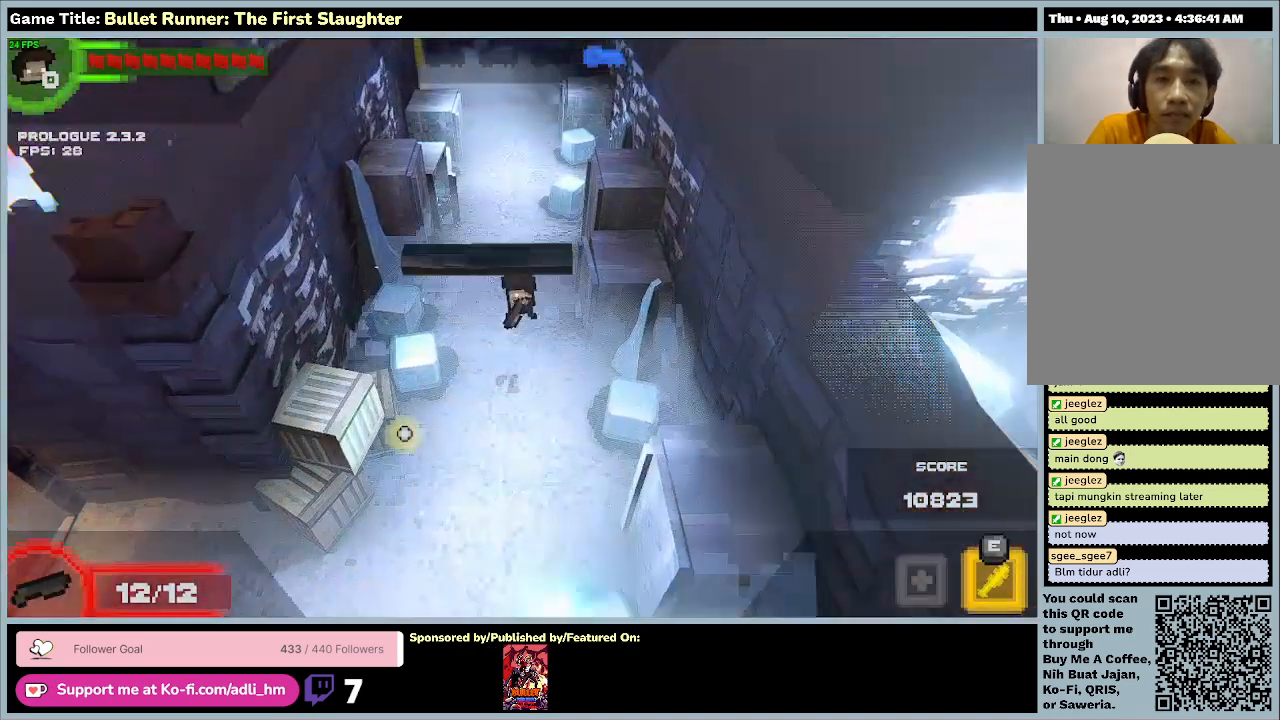
{"keys": ["w"], "events": []}
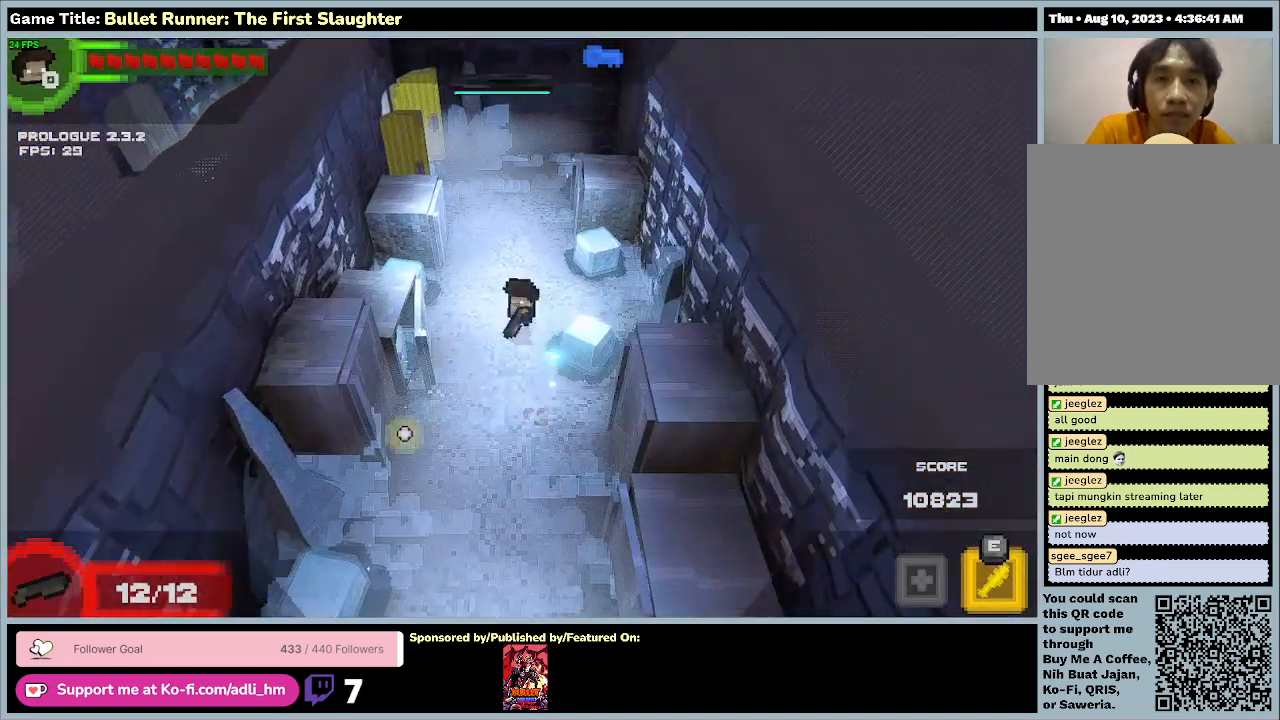
{"keys": ["w"], "events": []}
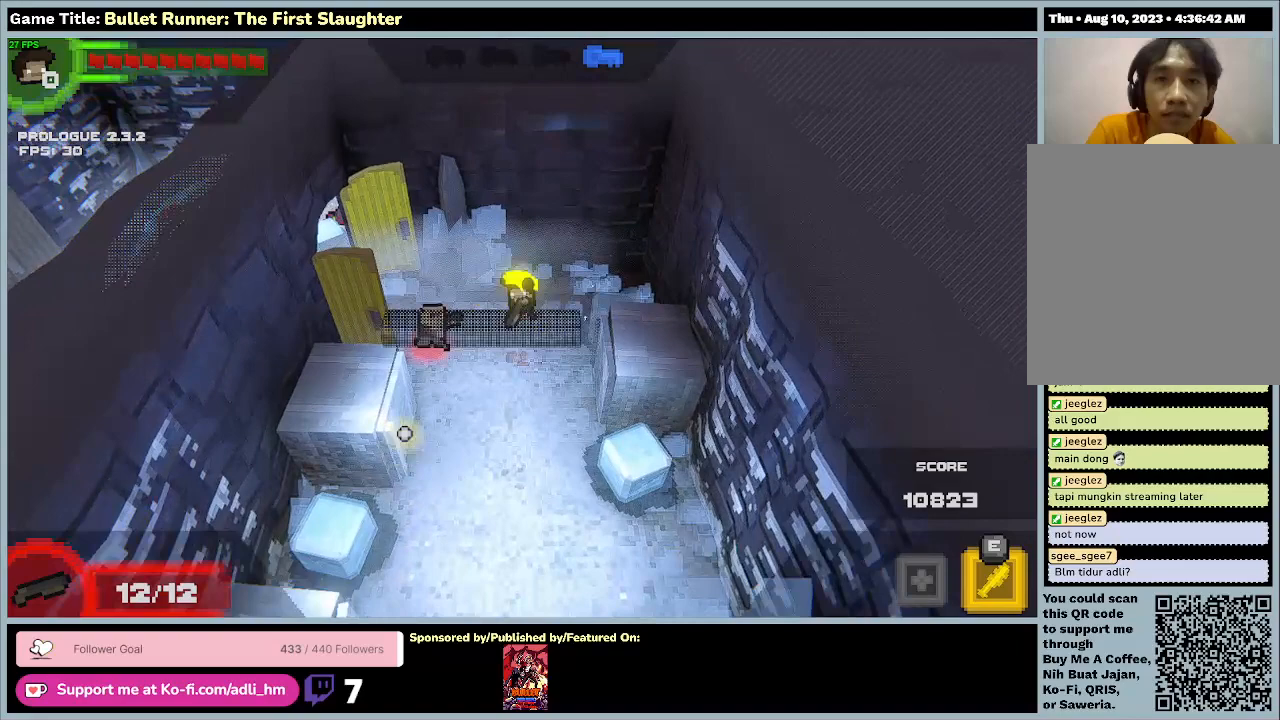
{"keys": [], "events": [[400, "w", "up"]]}
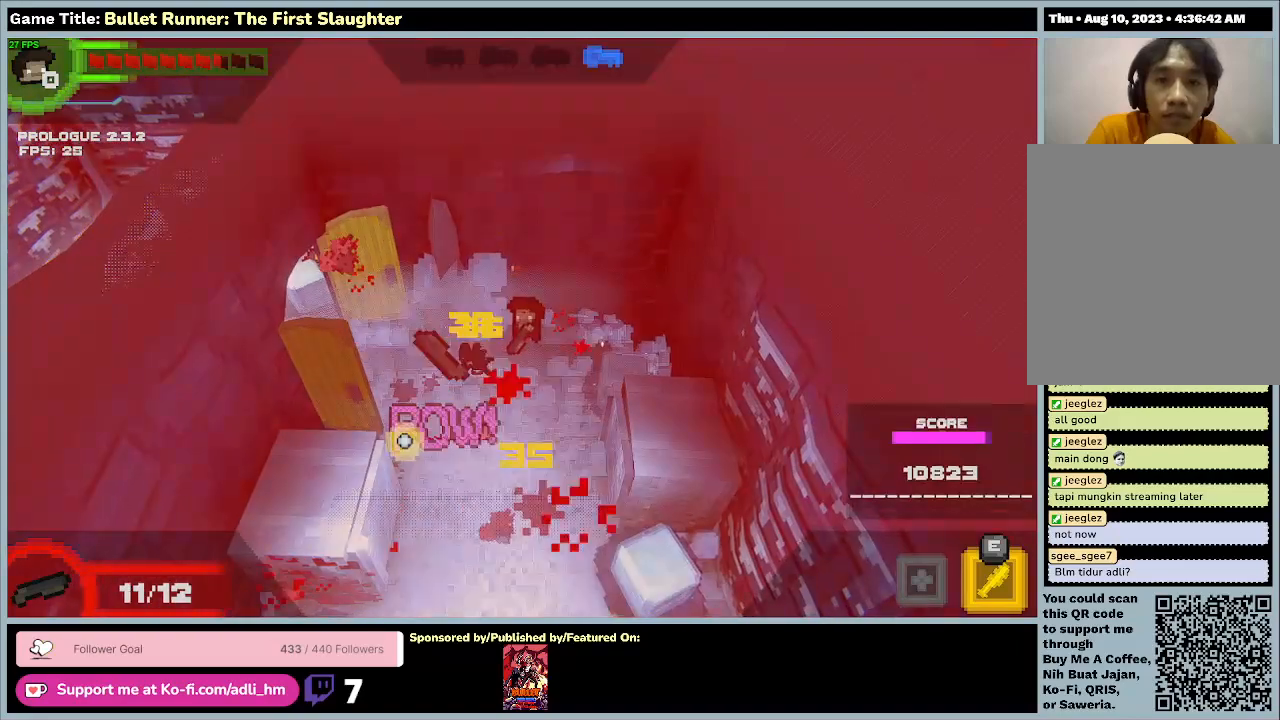
{"keys": [], "events": []}
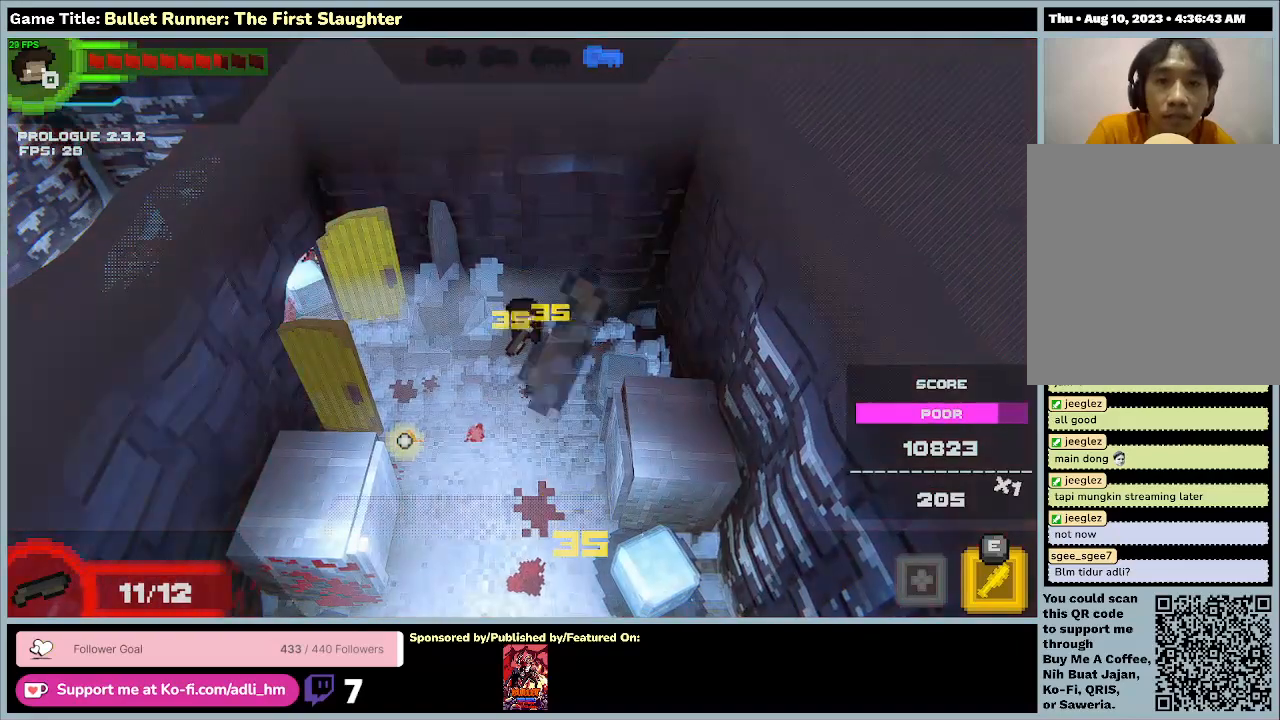
{"keys": [], "events": []}
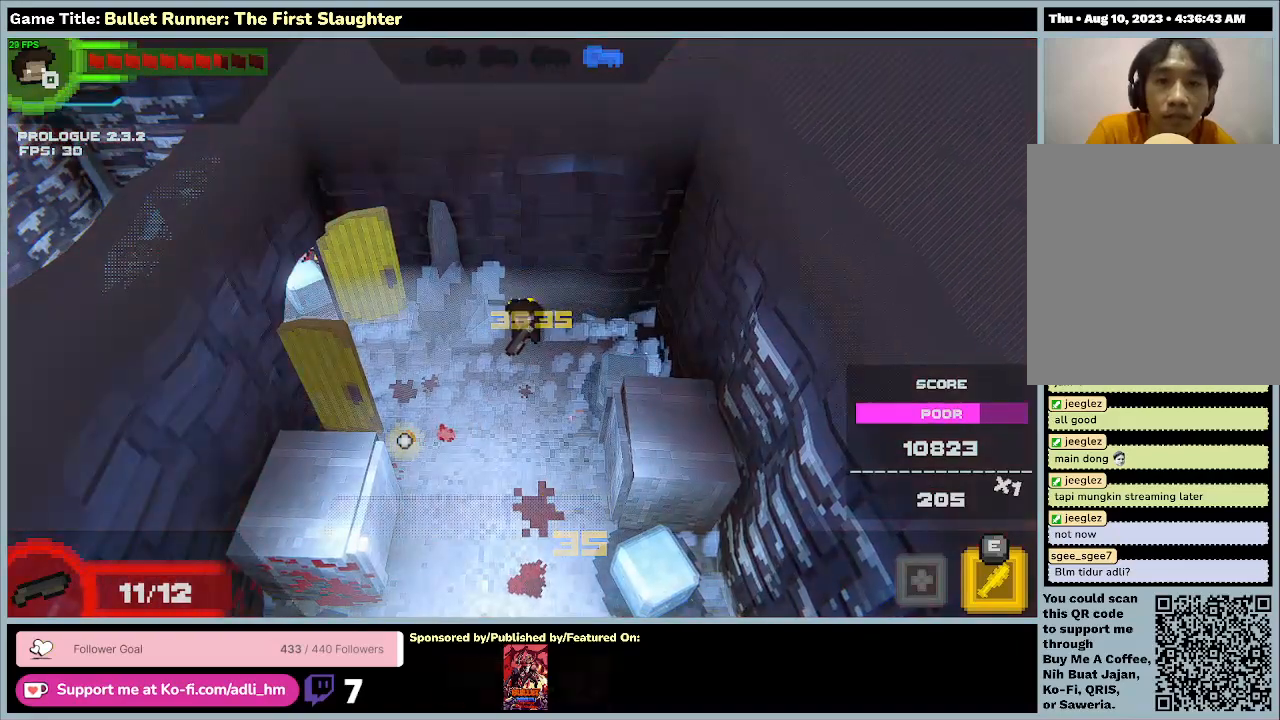
{"keys": [], "events": []}
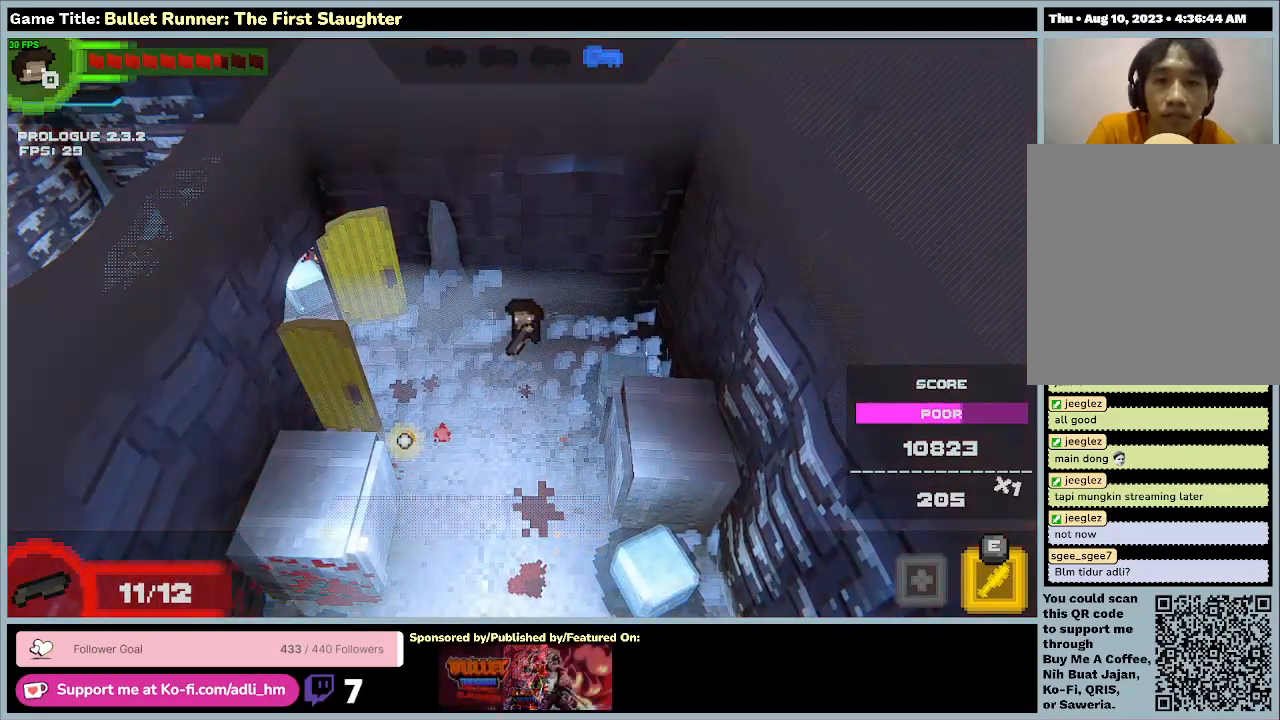
{"keys": ["a"], "events": [[167, "a", "down"]]}
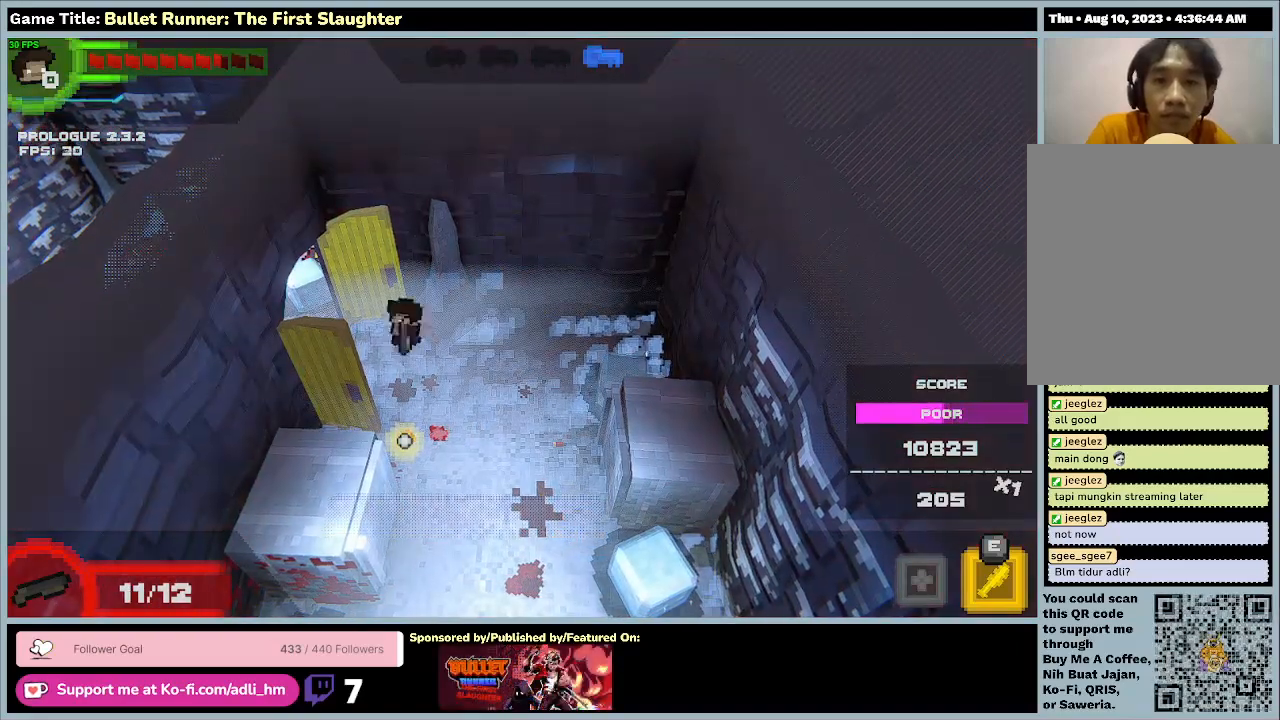
{"keys": ["a"], "events": []}
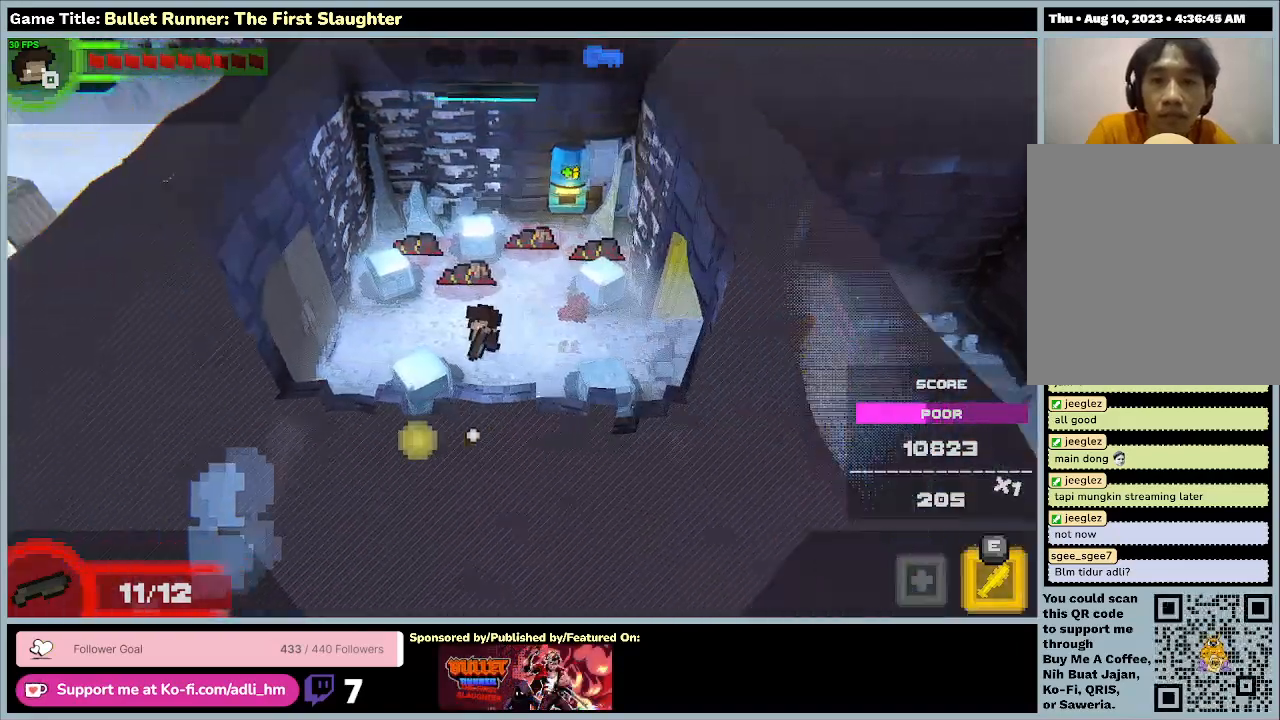
{"keys": [], "events": [[333, "a", "up"]]}
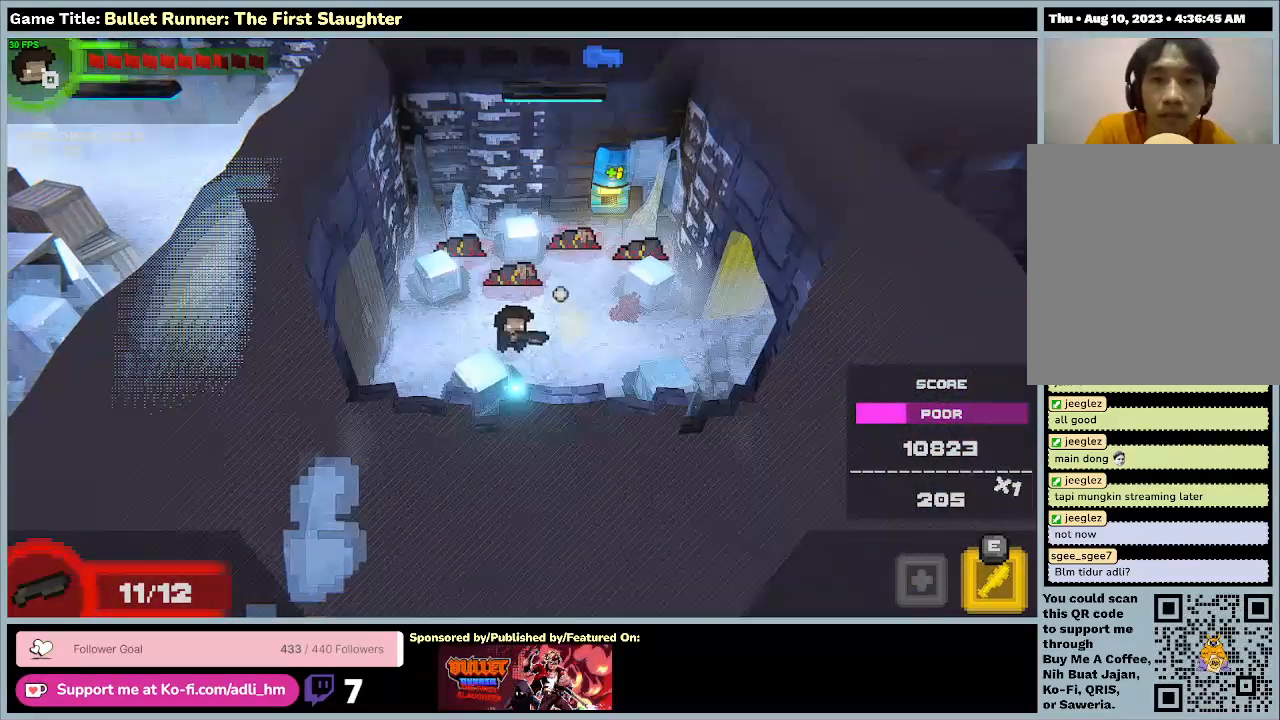
{"keys": [], "events": []}
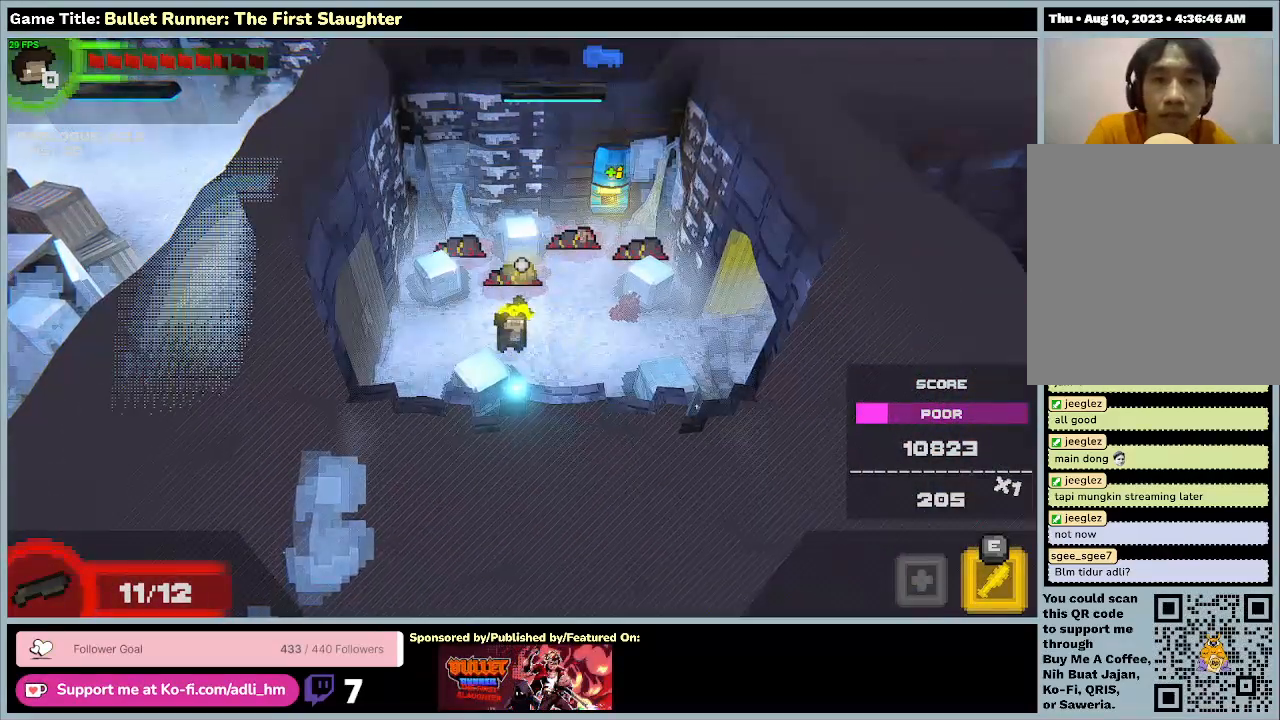
{"keys": ["w"], "events": [[400, "w", "down"]]}
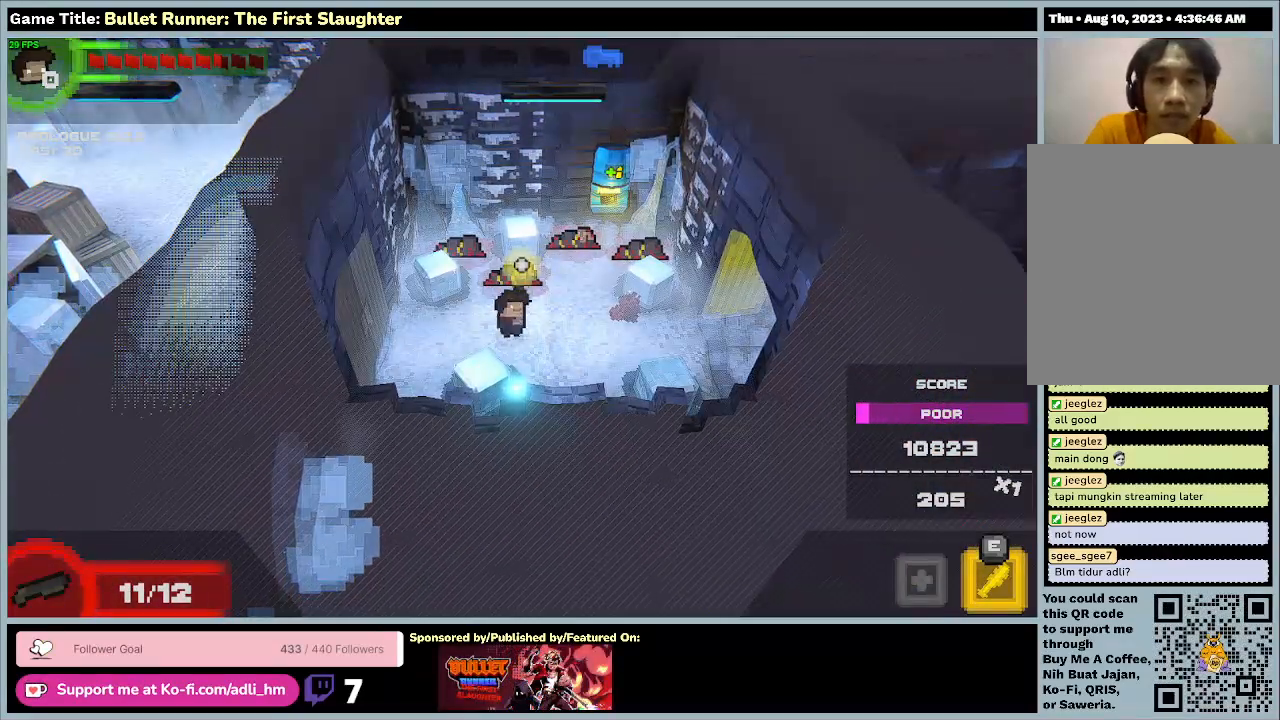
{"keys": ["d", "w"], "events": [[33, "d", "down"]]}
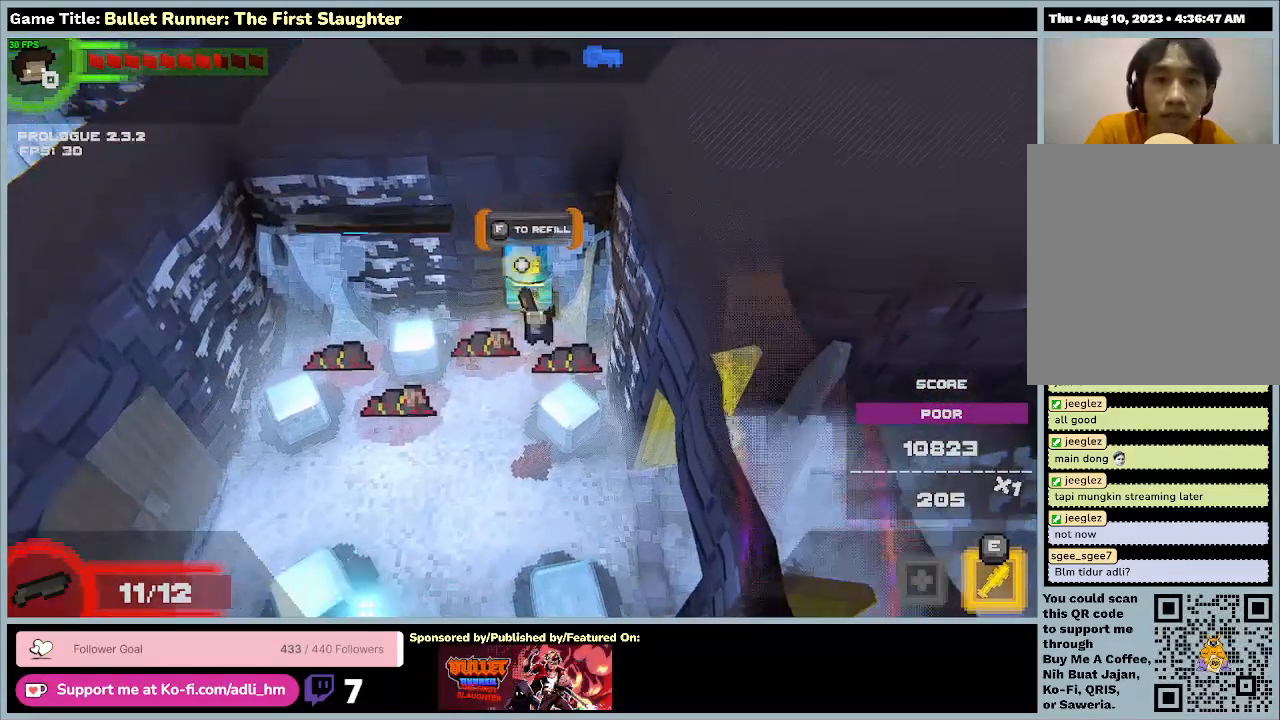
{"keys": ["e"], "events": [[233, "d", "up"], [233, "w", "up"], [433, "e", "down"]]}
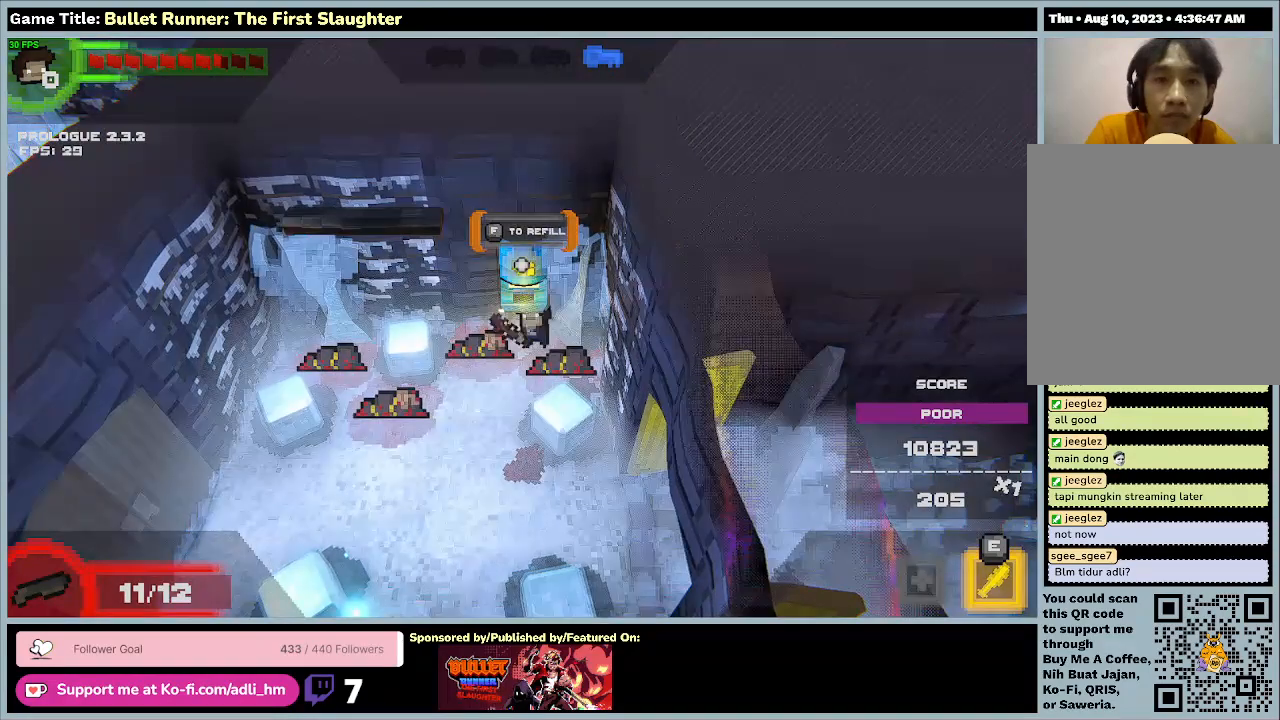
{"keys": ["f"], "events": [[300, "e", "up"], [400, "f", "down"]]}
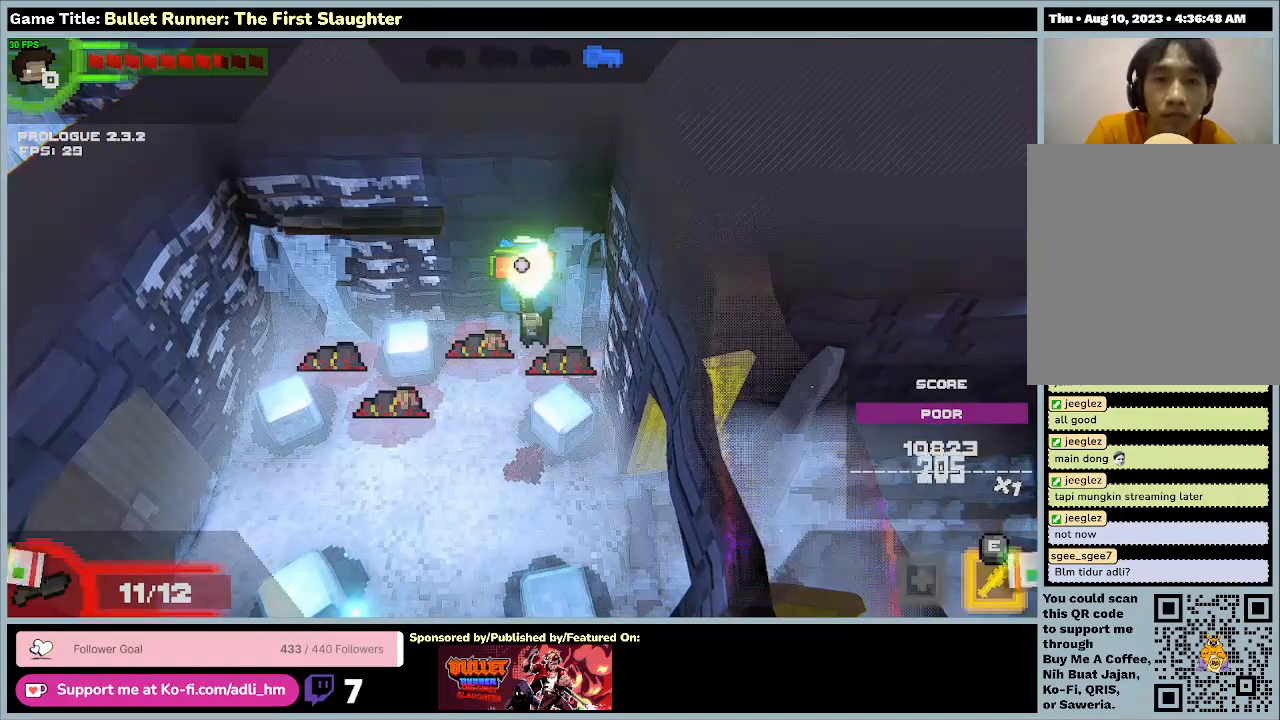
{"keys": [], "events": [[433, "f", "up"]]}
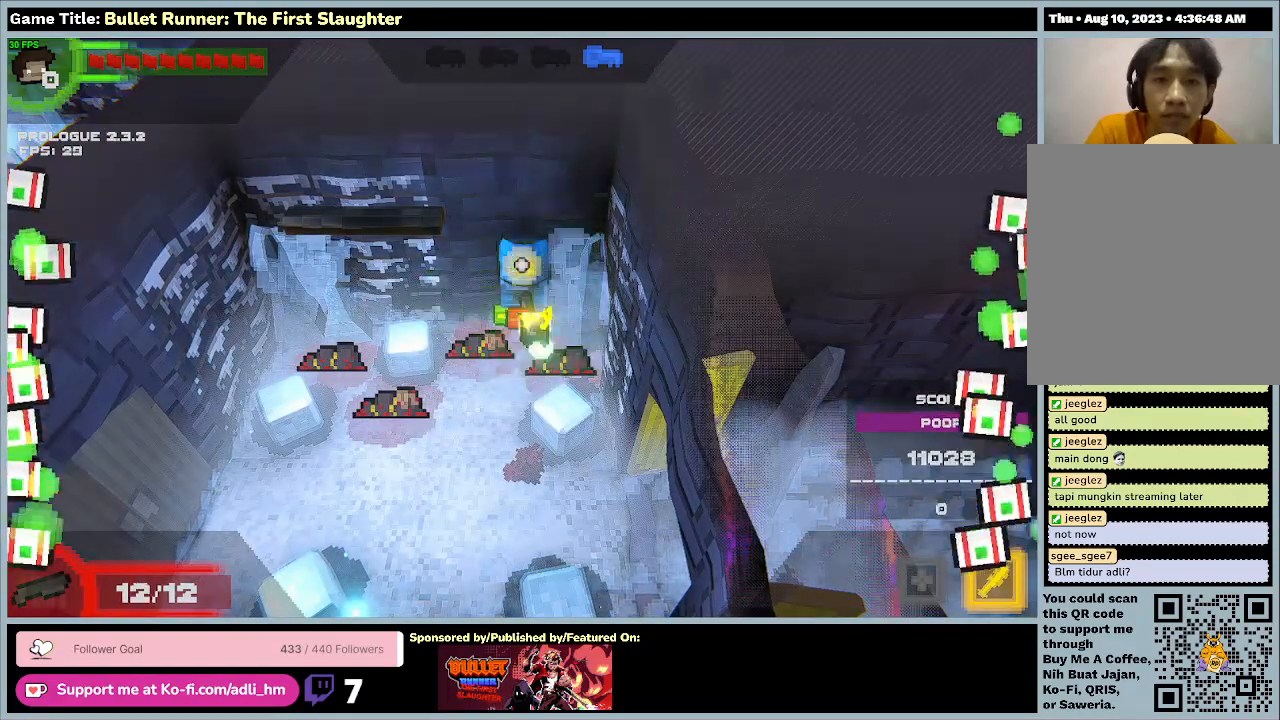
{"keys": [], "events": []}
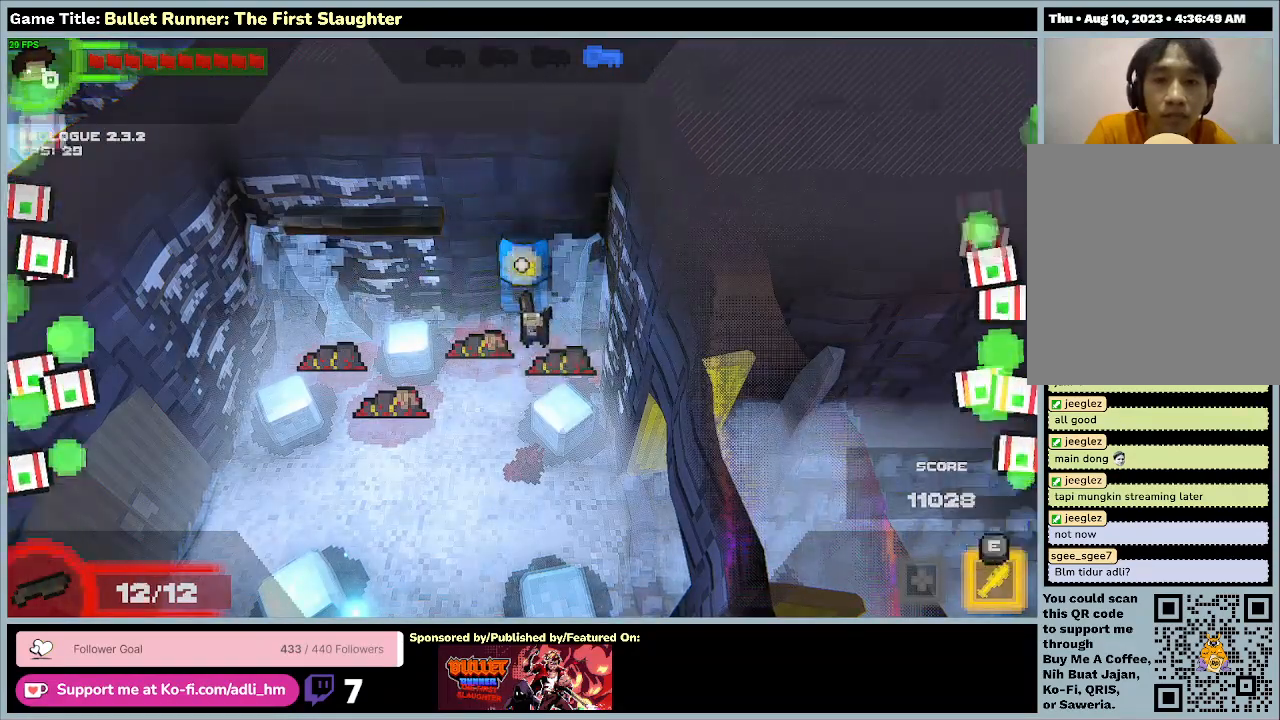
{"keys": ["a", "s"], "events": [[167, "s", "down"], [267, "a", "down"]]}
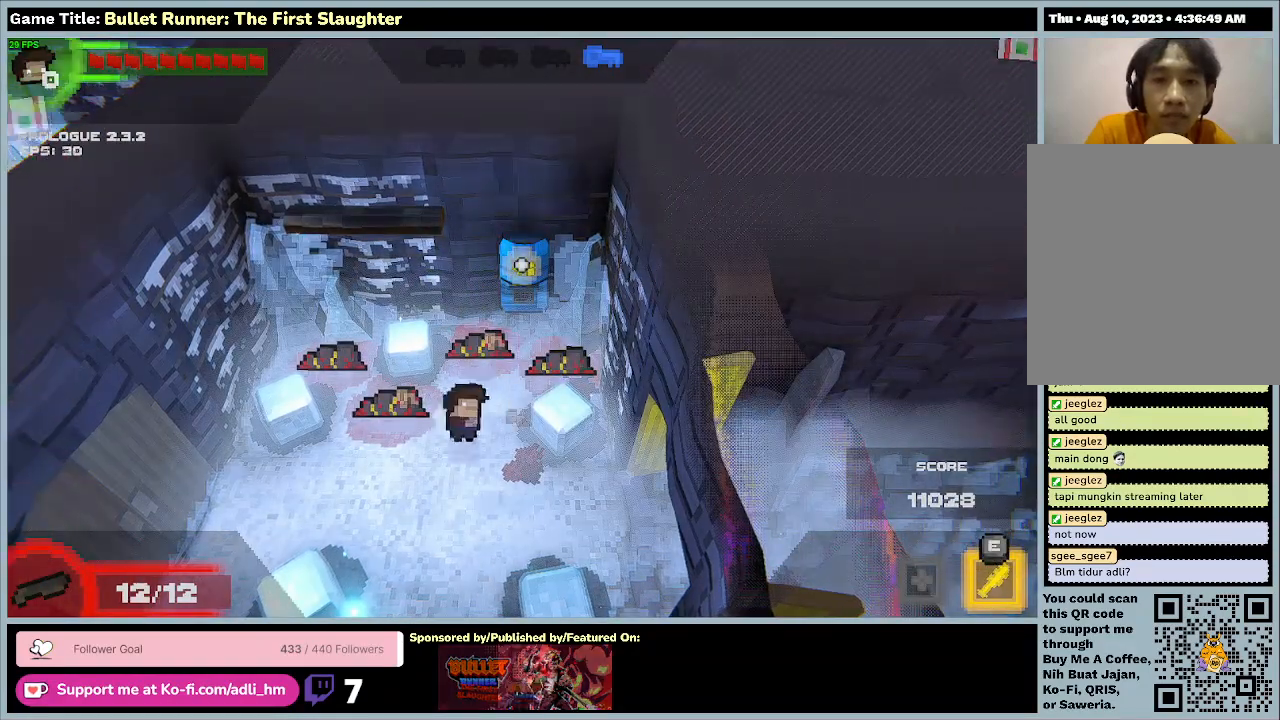
{"keys": ["a"], "events": [[433, "s", "up"]]}
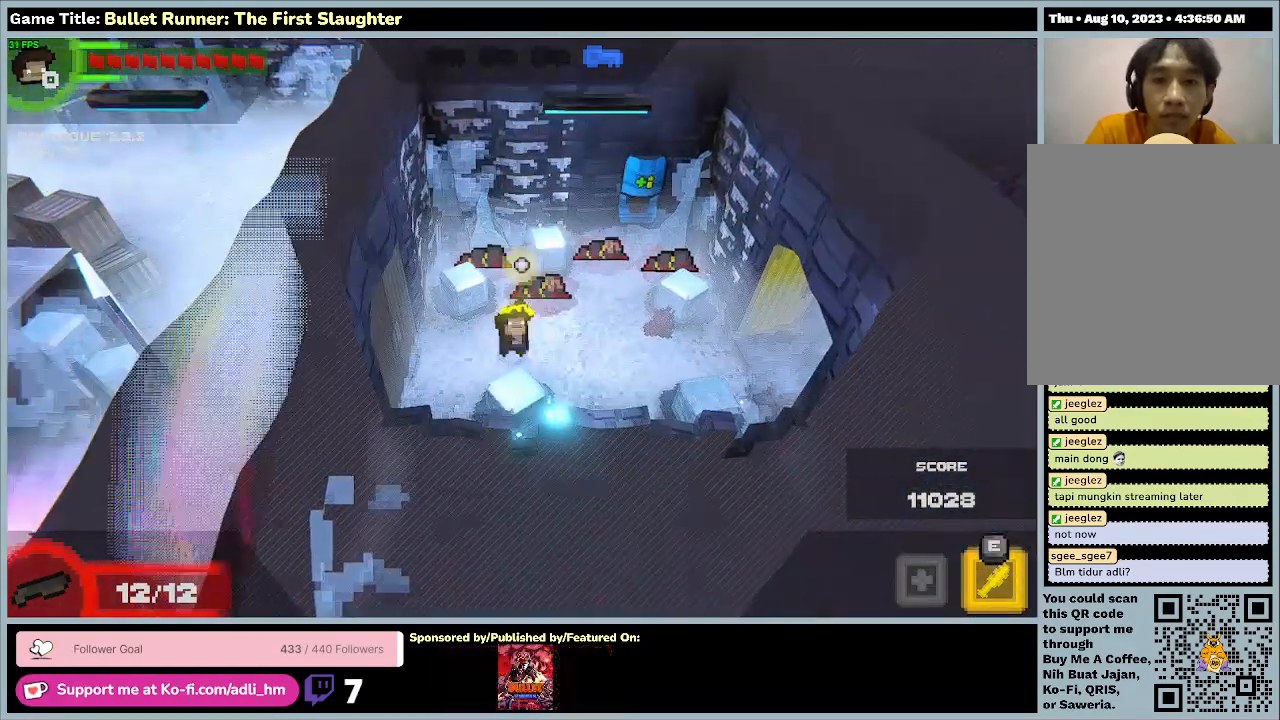
{"keys": ["a"], "events": [[33, "a", "up"], [267, "a", "down"]]}
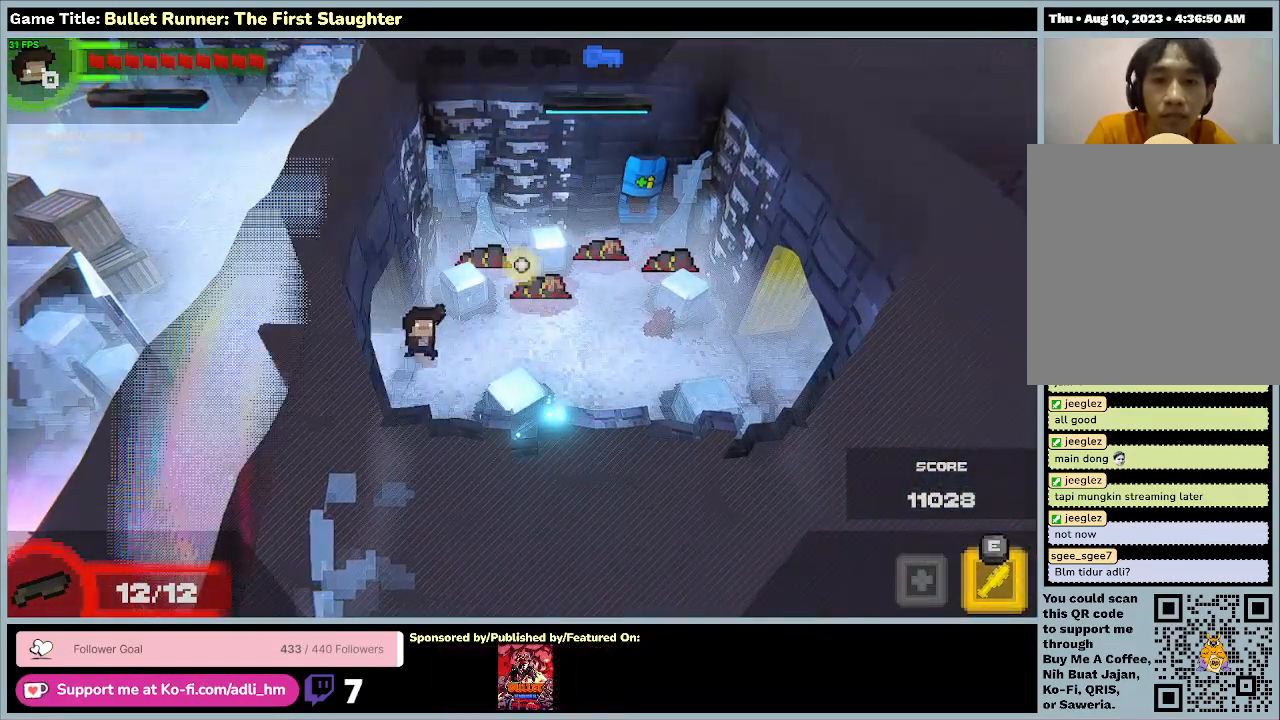
{"keys": ["a"], "events": []}
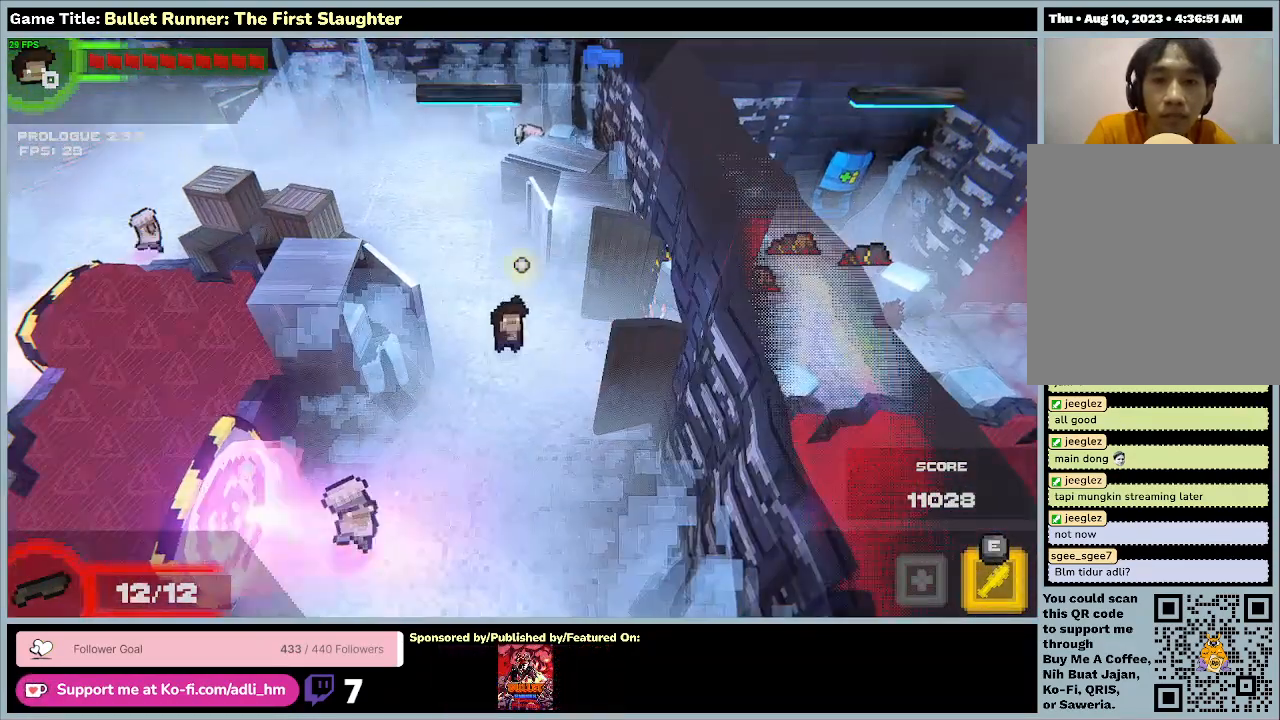
{"keys": [], "events": [[67, "a", "up"]]}